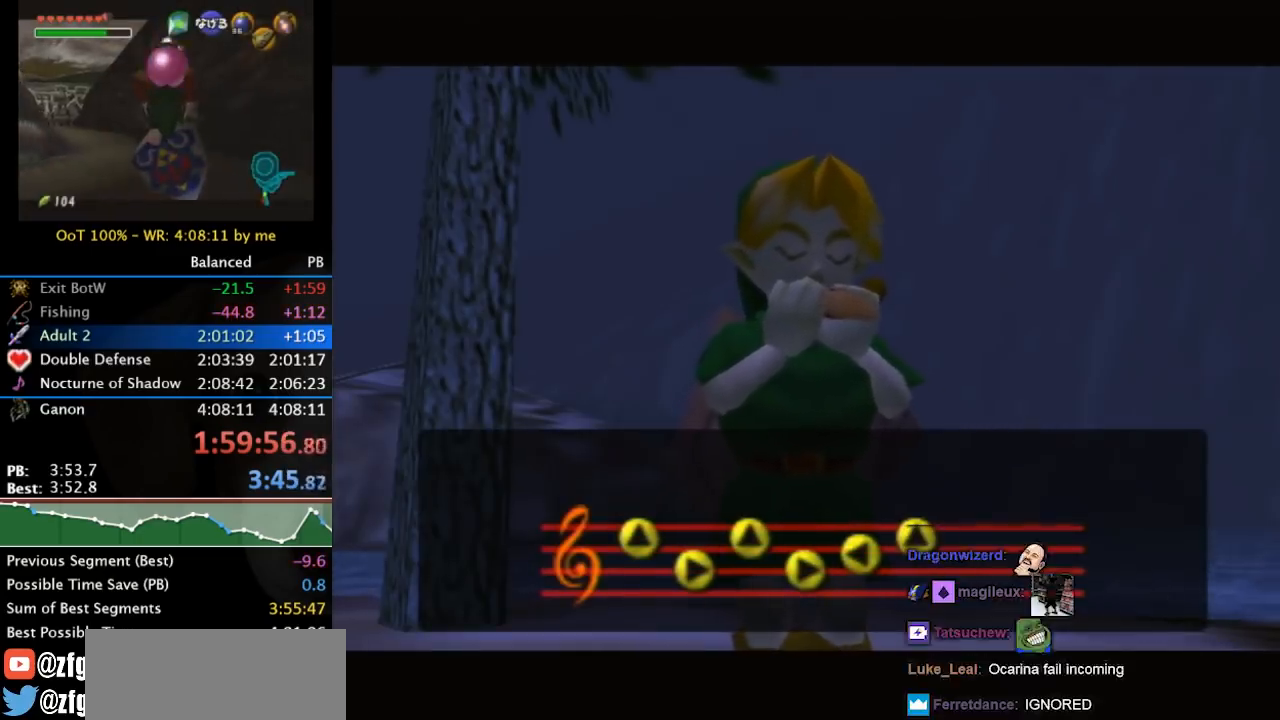
Gameplay with a controller (Nintendo layout); each line is a JSON object with the inputs held at the frame after it. "events" lists button and stick changes between this image and that frame as [ms after this image, input, new state], when the widget could be followed in between. Not read: L3 R3.
{"buttons": [], "left_stick": "center", "right_stick": "center", "events": []}
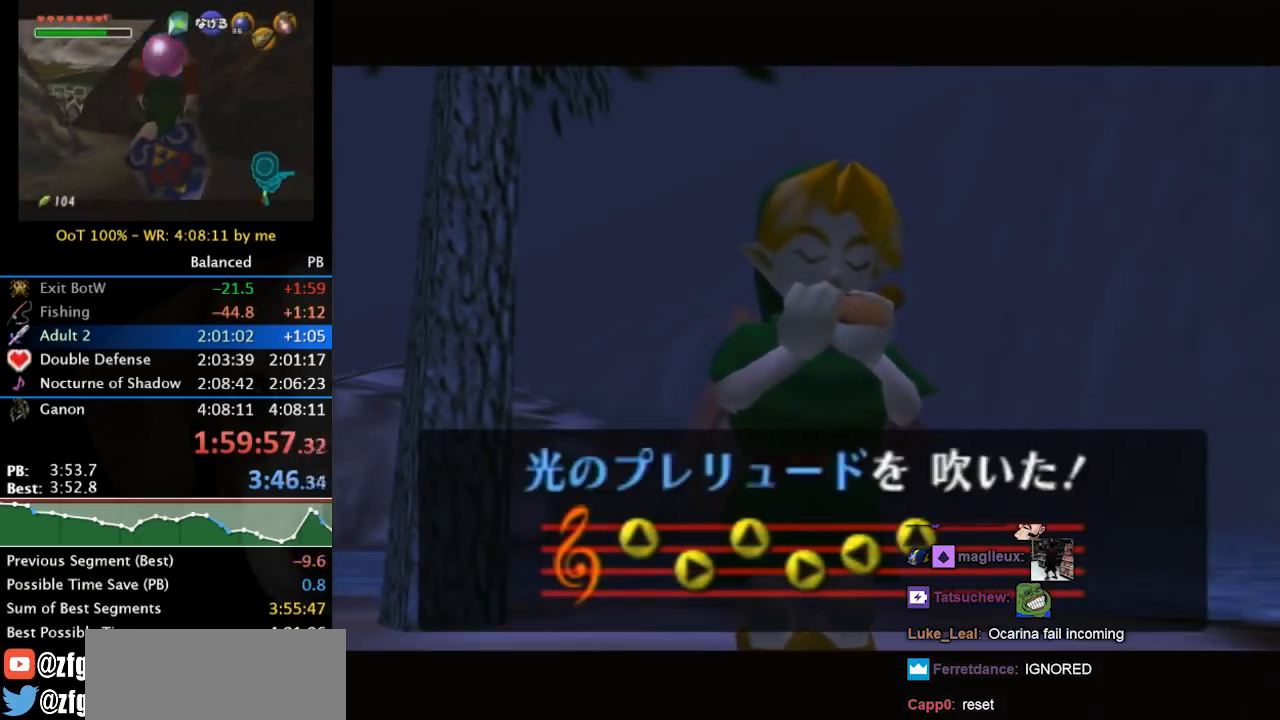
{"buttons": [], "left_stick": "center", "right_stick": "center", "events": []}
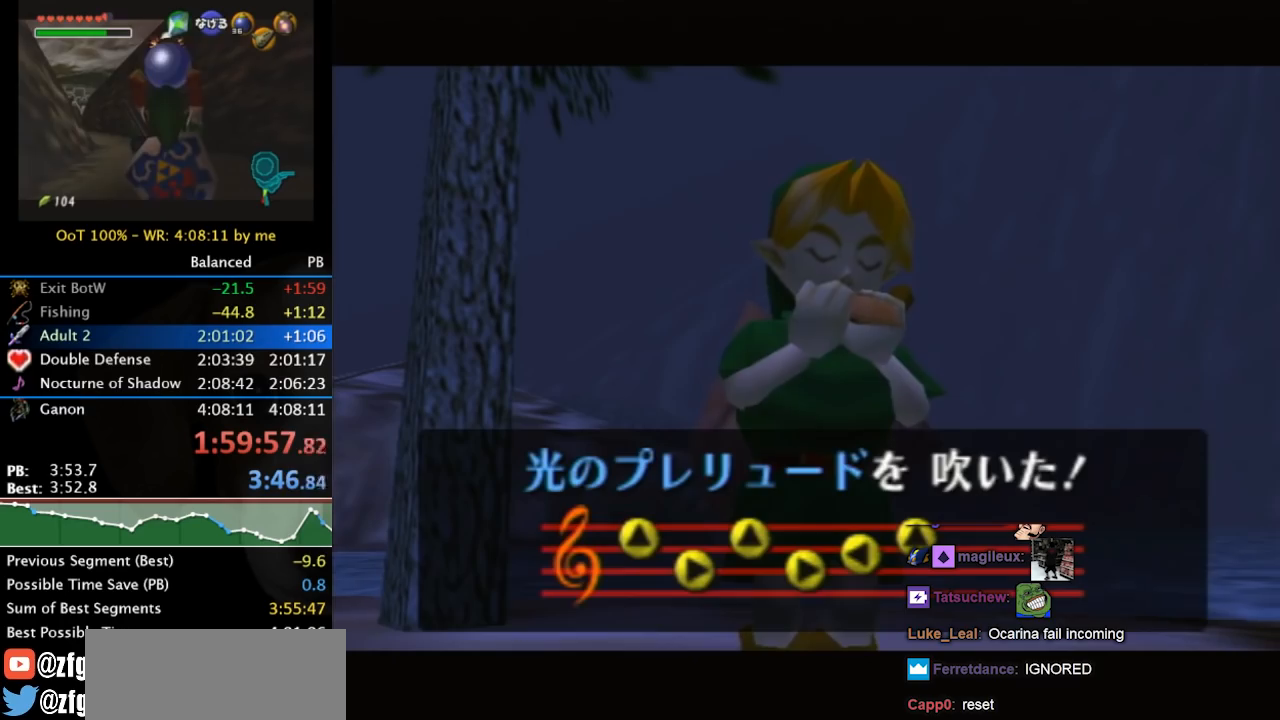
{"buttons": [], "left_stick": "center", "right_stick": "center", "events": []}
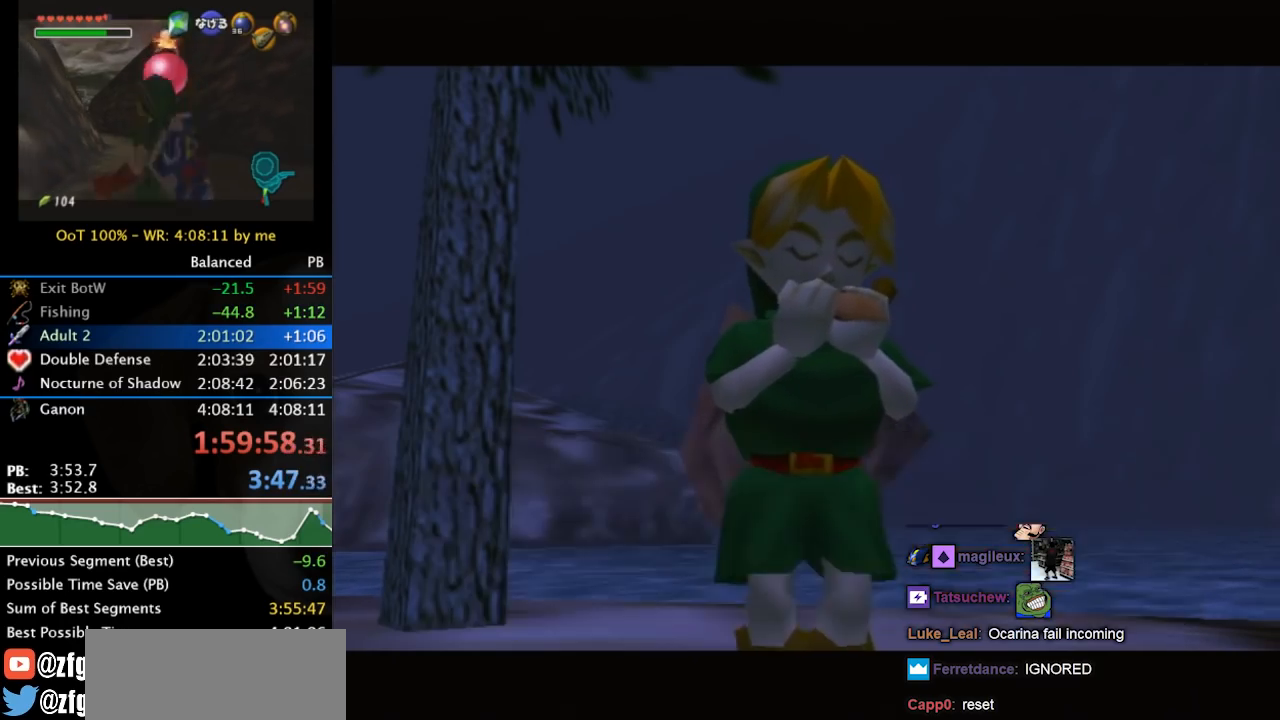
{"buttons": ["A", "B"], "left_stick": "center", "right_stick": "center", "events": [[467, "A", "down"], [467, "B", "down"]]}
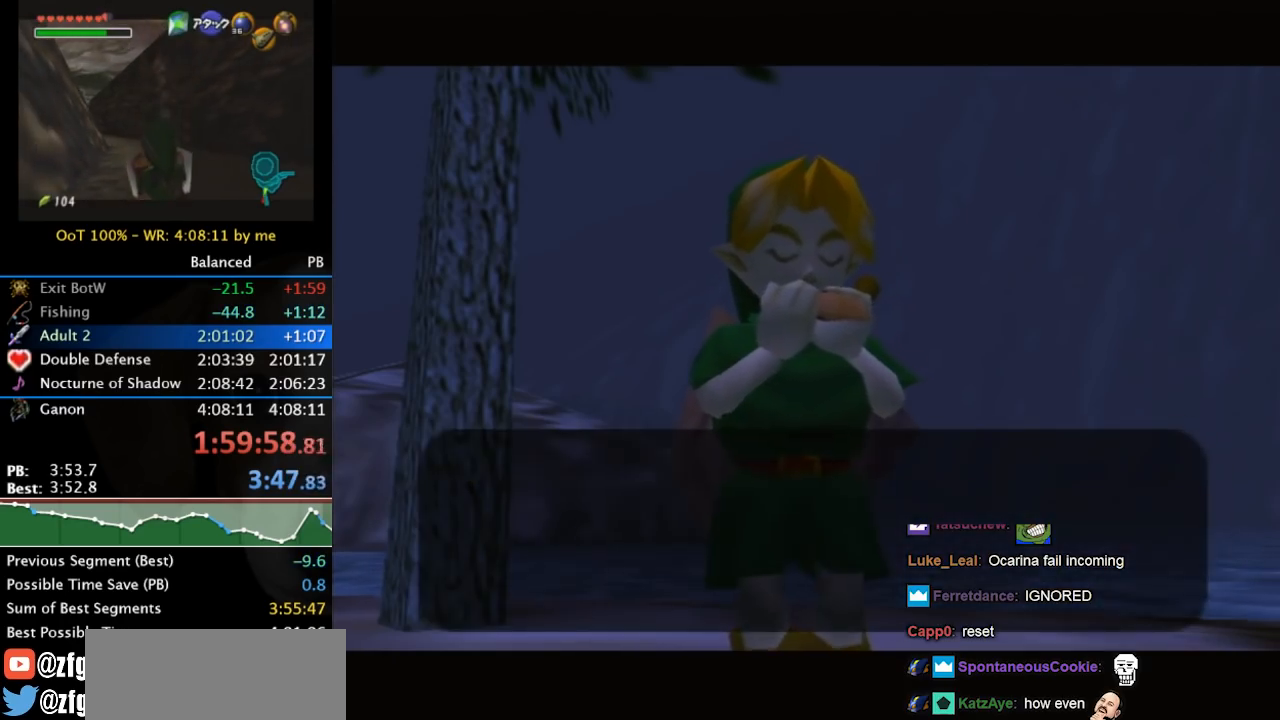
{"buttons": ["A", "B"], "left_stick": "center", "right_stick": "center", "events": [[67, "A", "up"], [67, "B", "up"], [133, "A", "down"], [133, "B", "down"], [167, "B", "up"], [200, "A", "up"], [267, "A", "down"], [267, "B", "down"], [300, "A", "up"], [300, "B", "up"], [400, "A", "down"], [400, "B", "down"], [433, "B", "up"], [467, "A", "up"], [500, "A", "down"], [500, "B", "down"]]}
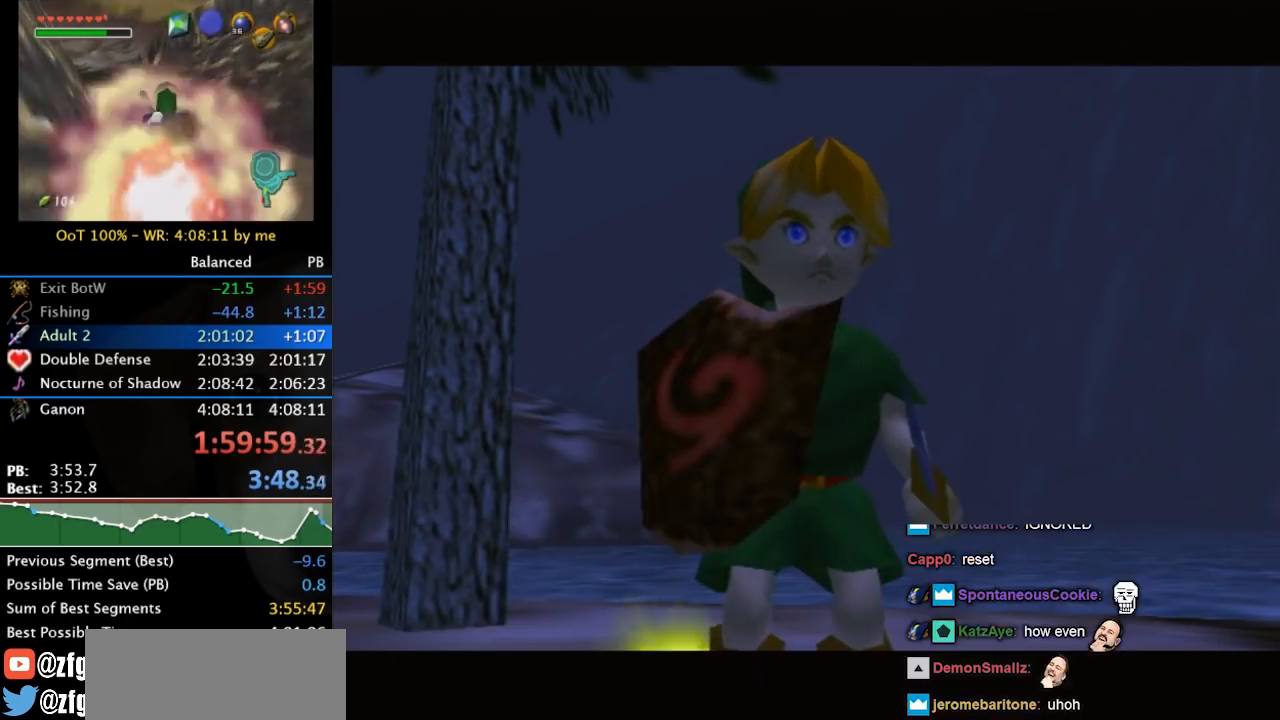
{"buttons": [], "left_stick": "center", "right_stick": "center", "events": [[67, "B", "up"], [100, "A", "up"], [133, "A", "down"], [133, "B", "down"], [233, "A", "up"], [233, "B", "up"]]}
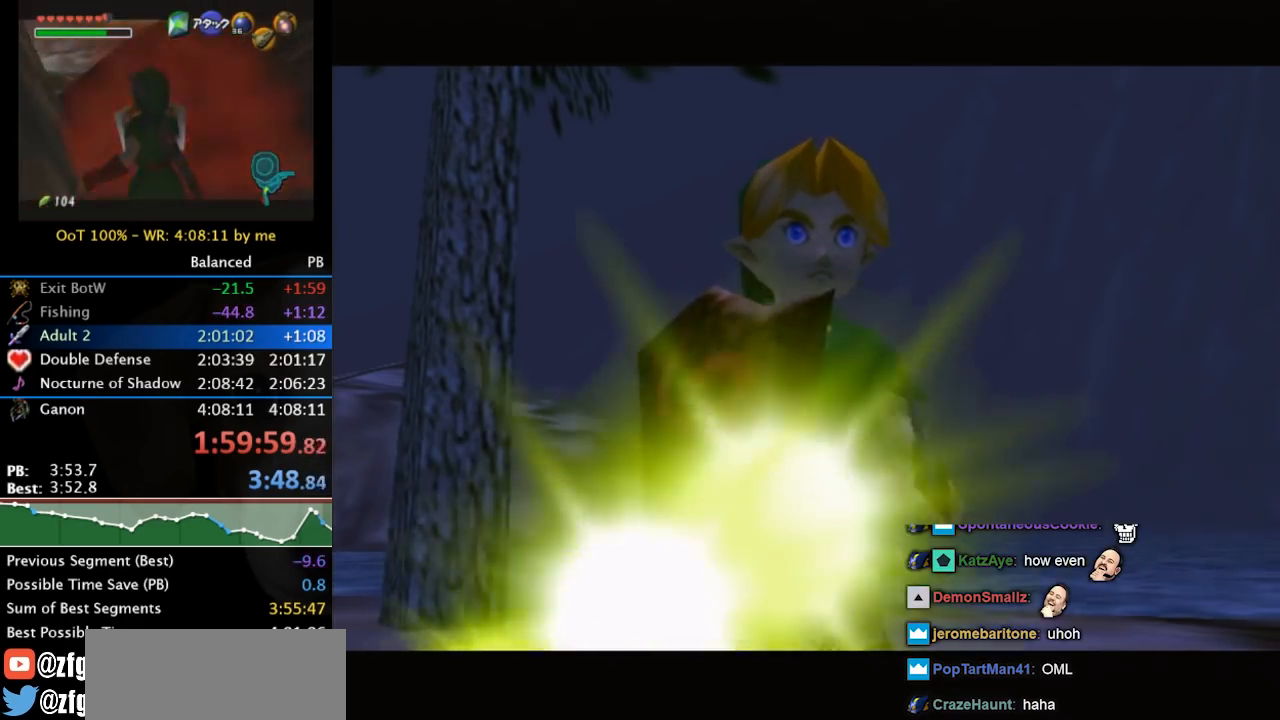
{"buttons": [], "left_stick": "center", "right_stick": "center", "events": []}
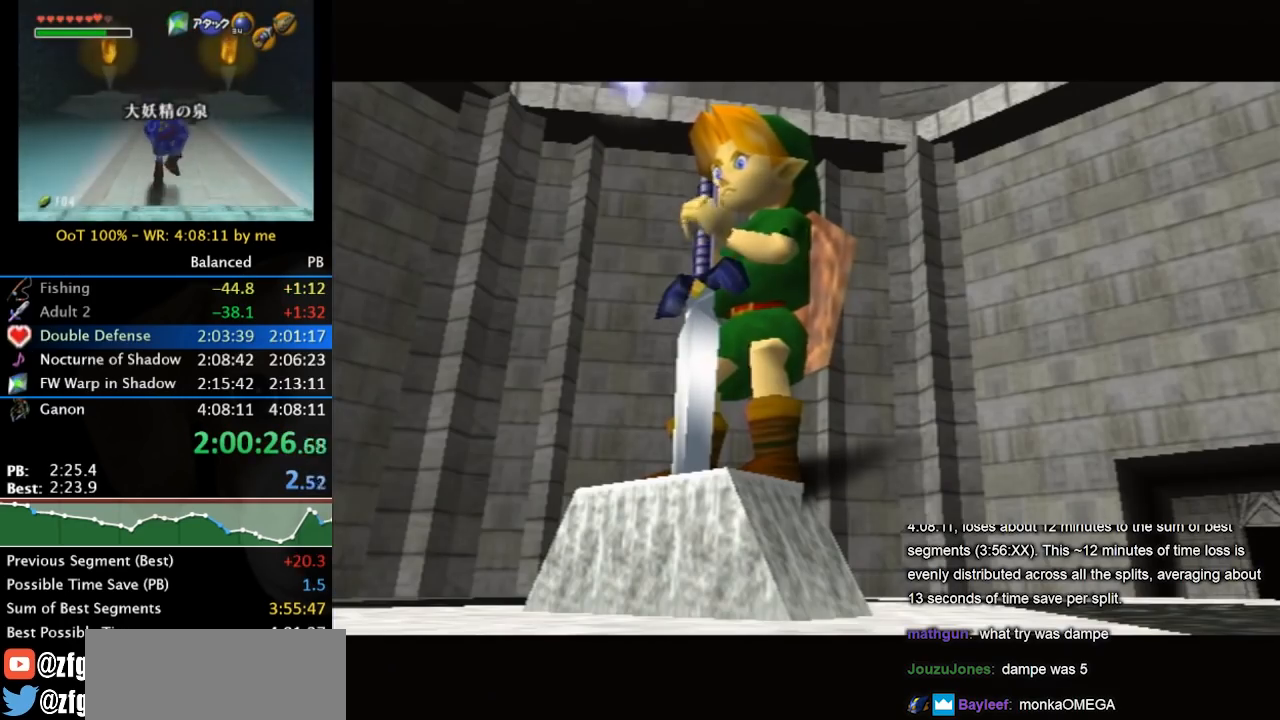
{"buttons": [], "left_stick": "center", "right_stick": "center", "events": []}
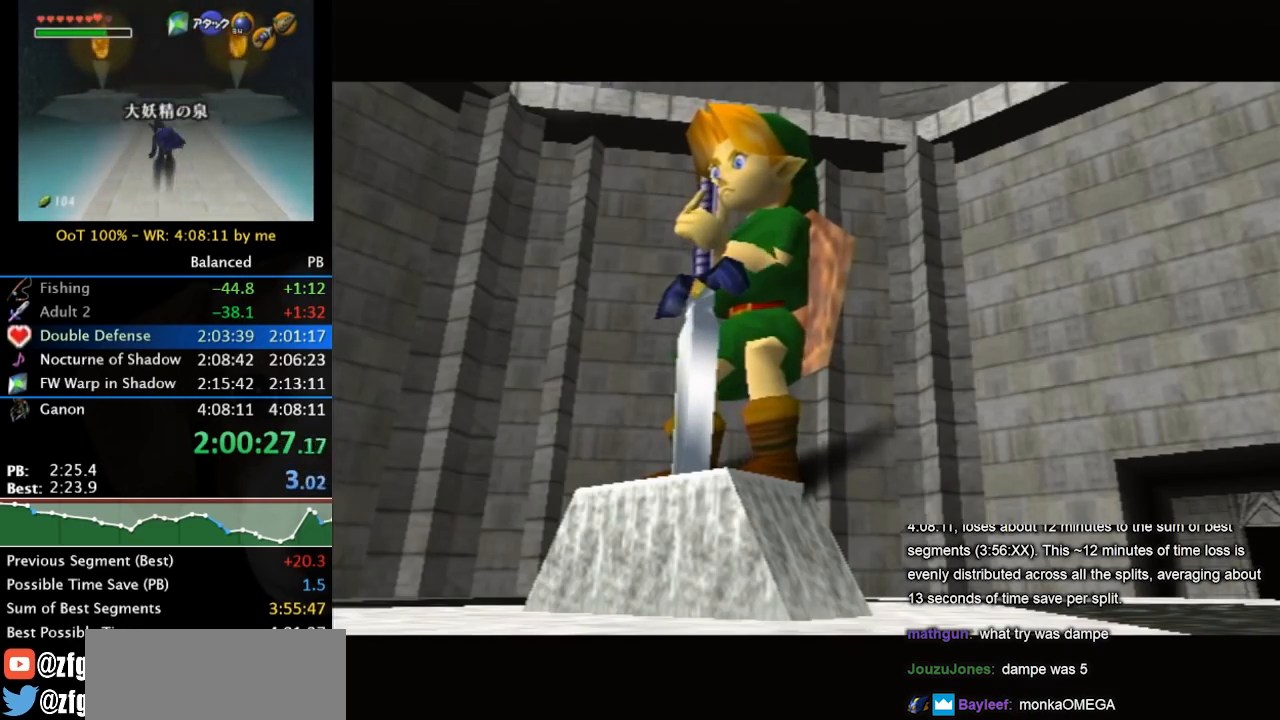
{"buttons": [], "left_stick": "center", "right_stick": "center", "events": []}
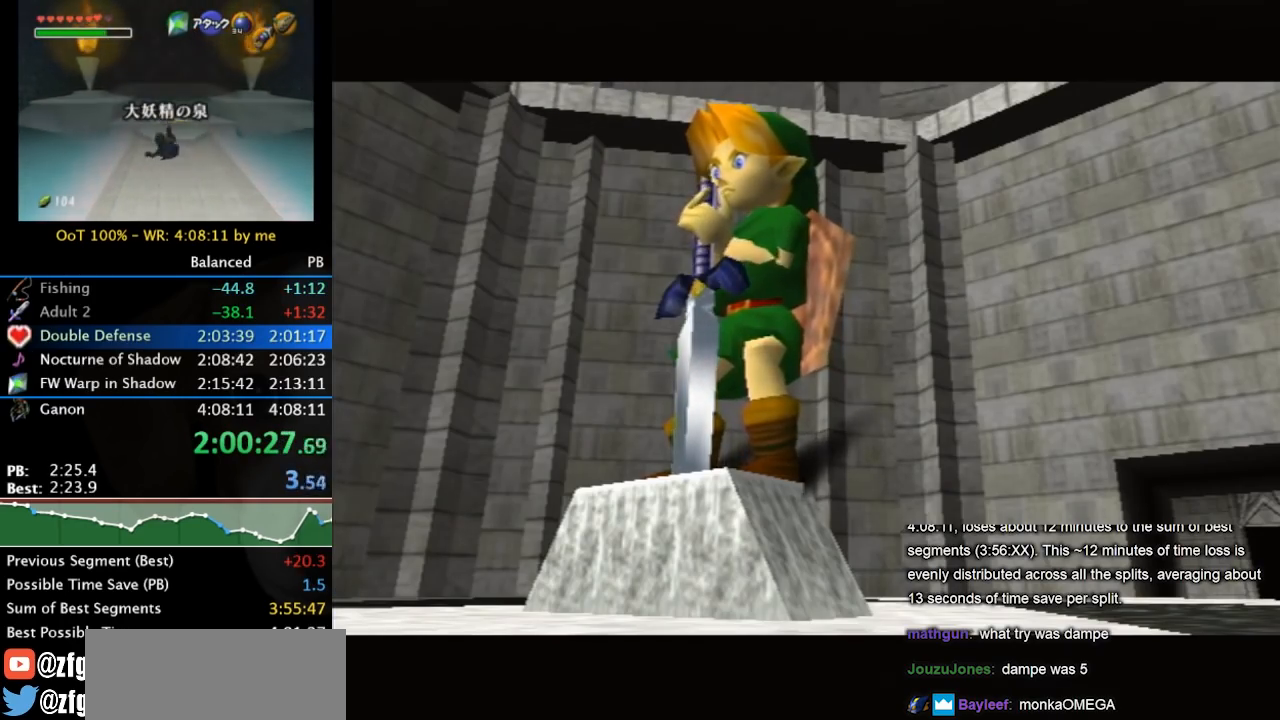
{"buttons": [], "left_stick": "center", "right_stick": "center", "events": []}
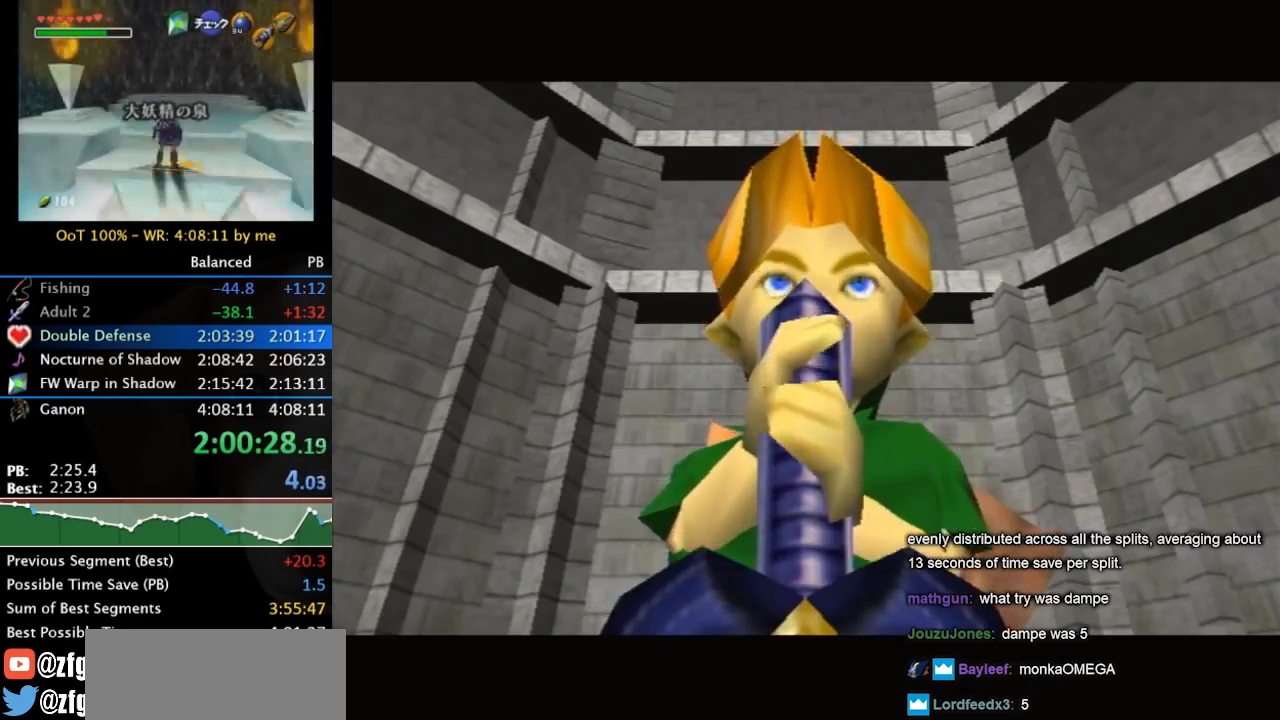
{"buttons": [], "left_stick": "center", "right_stick": "center", "events": []}
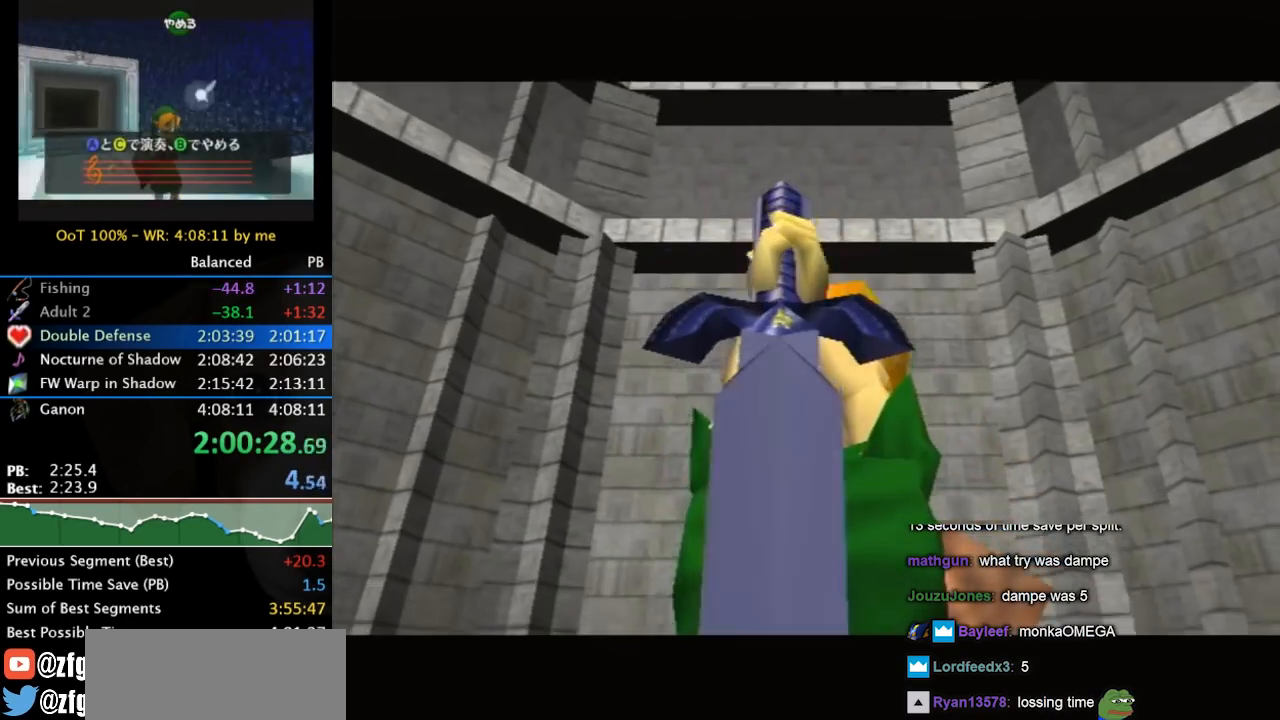
{"buttons": [], "left_stick": "center", "right_stick": "center", "events": []}
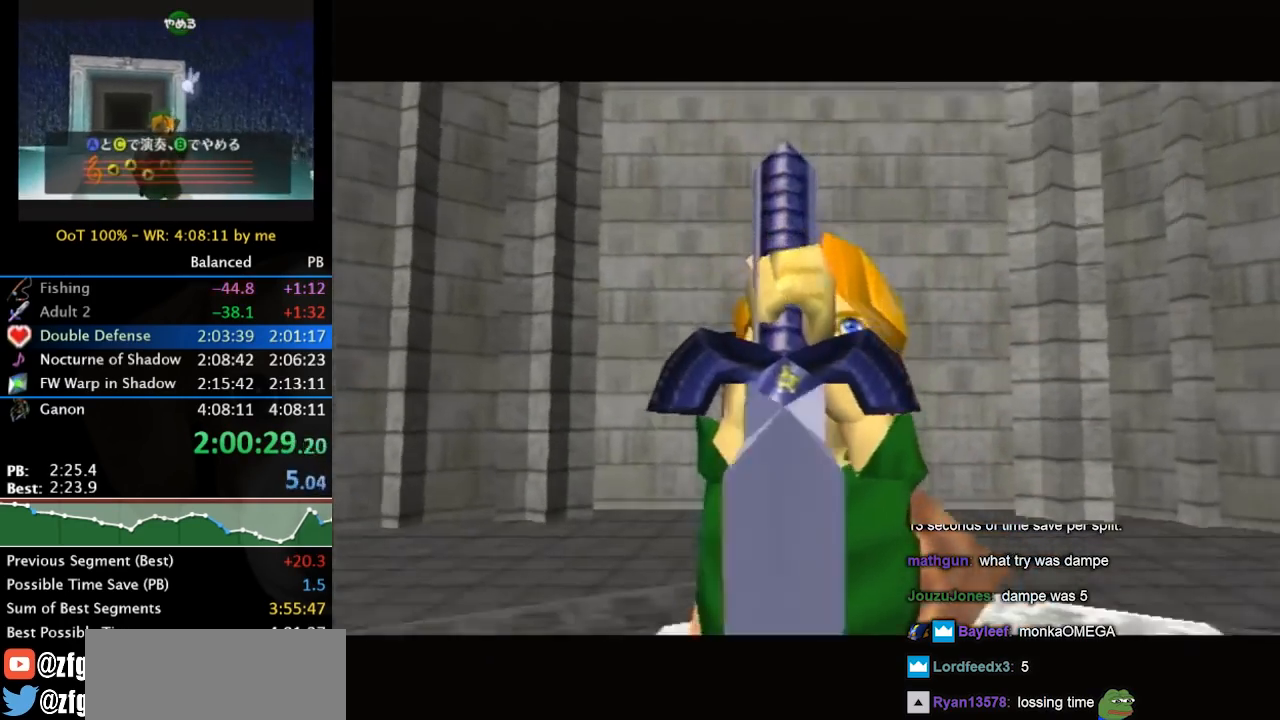
{"buttons": [], "left_stick": "center", "right_stick": "center", "events": []}
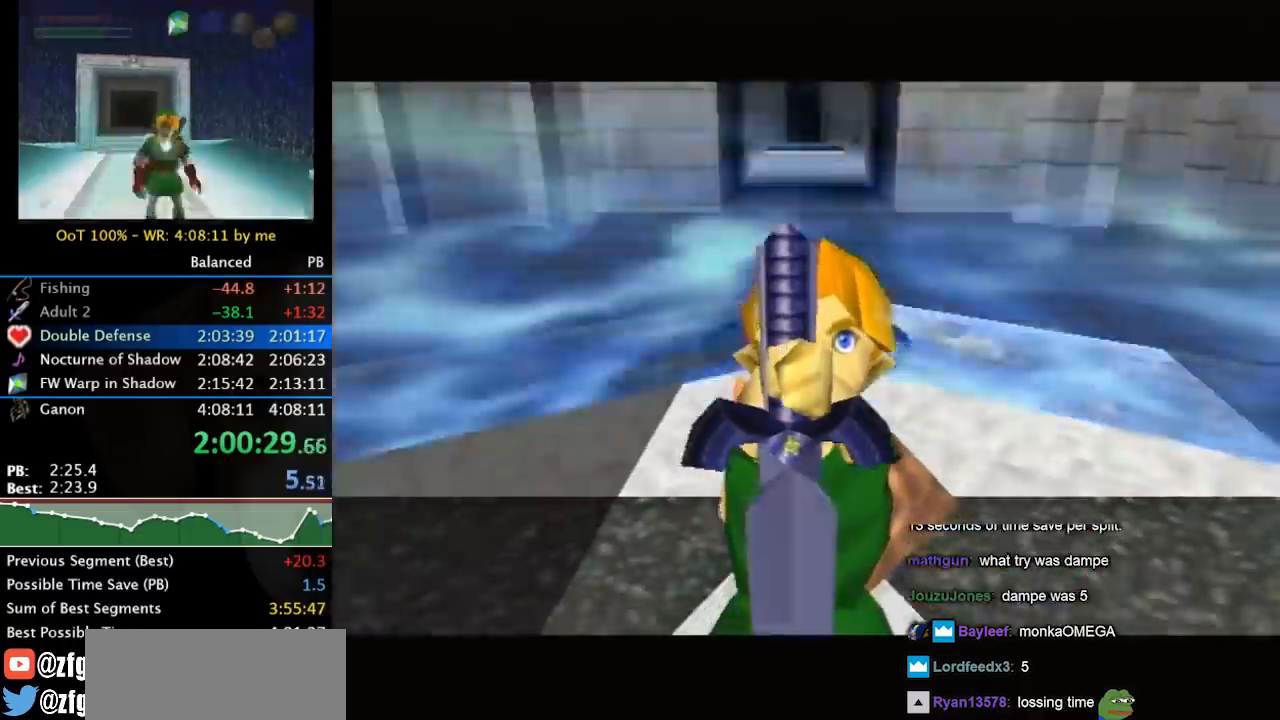
{"buttons": ["Z"], "left_stick": "center", "right_stick": "center", "events": [[333, "Z", "down"], [400, "Z", "up"], [467, "Z", "down"]]}
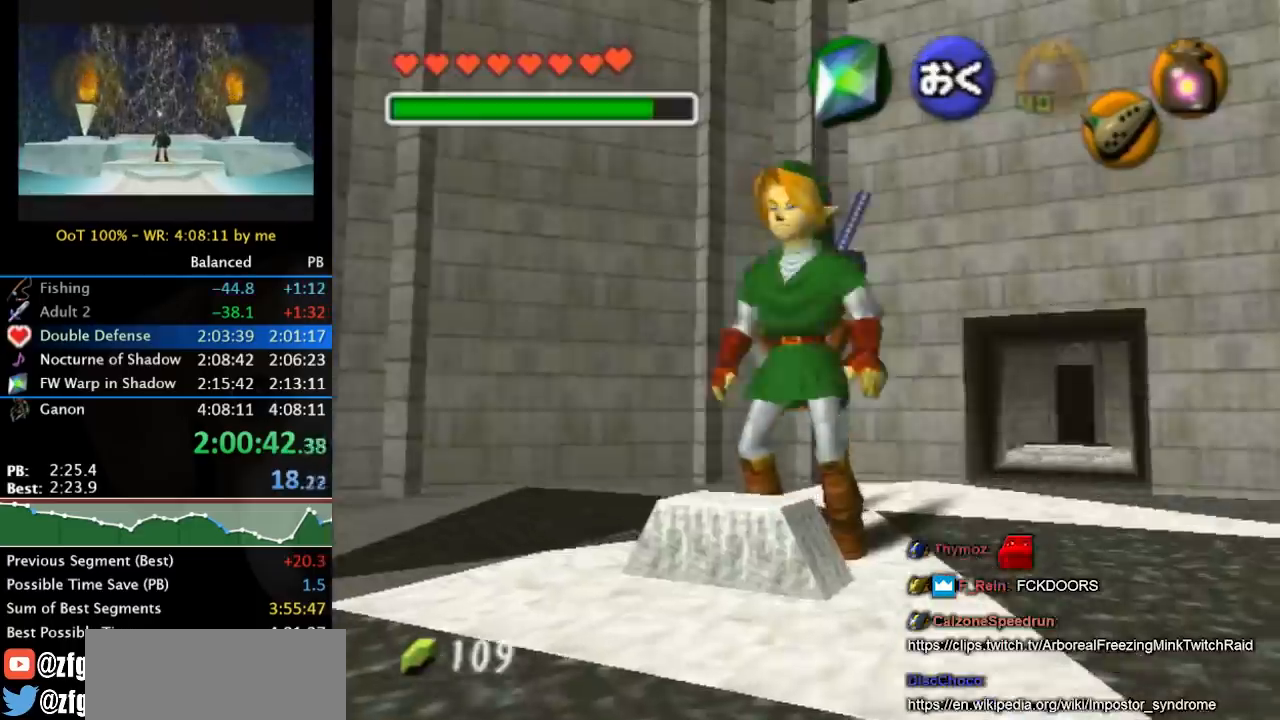
{"buttons": [], "left_stick": "center", "right_stick": "center", "events": [[67, "Z", "up"], [133, "Z", "down"], [167, "Z", "up"], [233, "Z", "down"], [333, "Z", "up"]]}
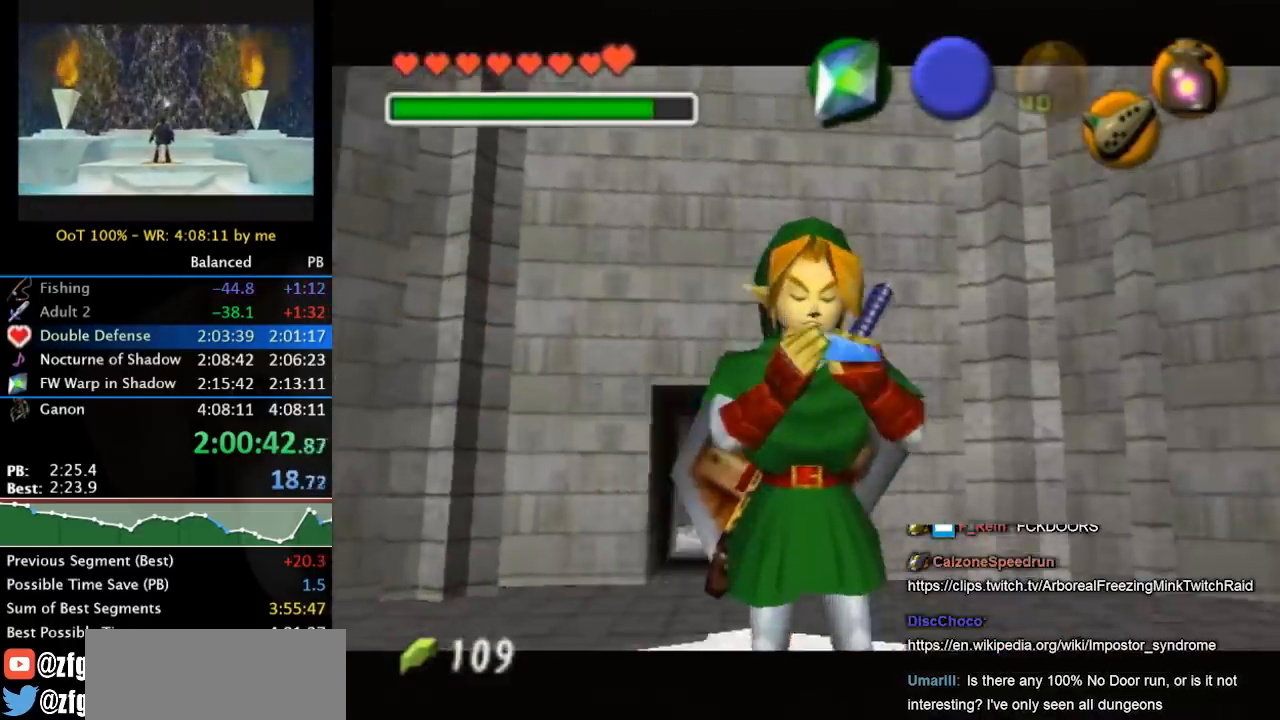
{"buttons": [], "left_stick": "center", "right_stick": "up", "events": [[167, "right_stick", "up"], [300, "right_stick", "right"], [400, "right_stick", "up"]]}
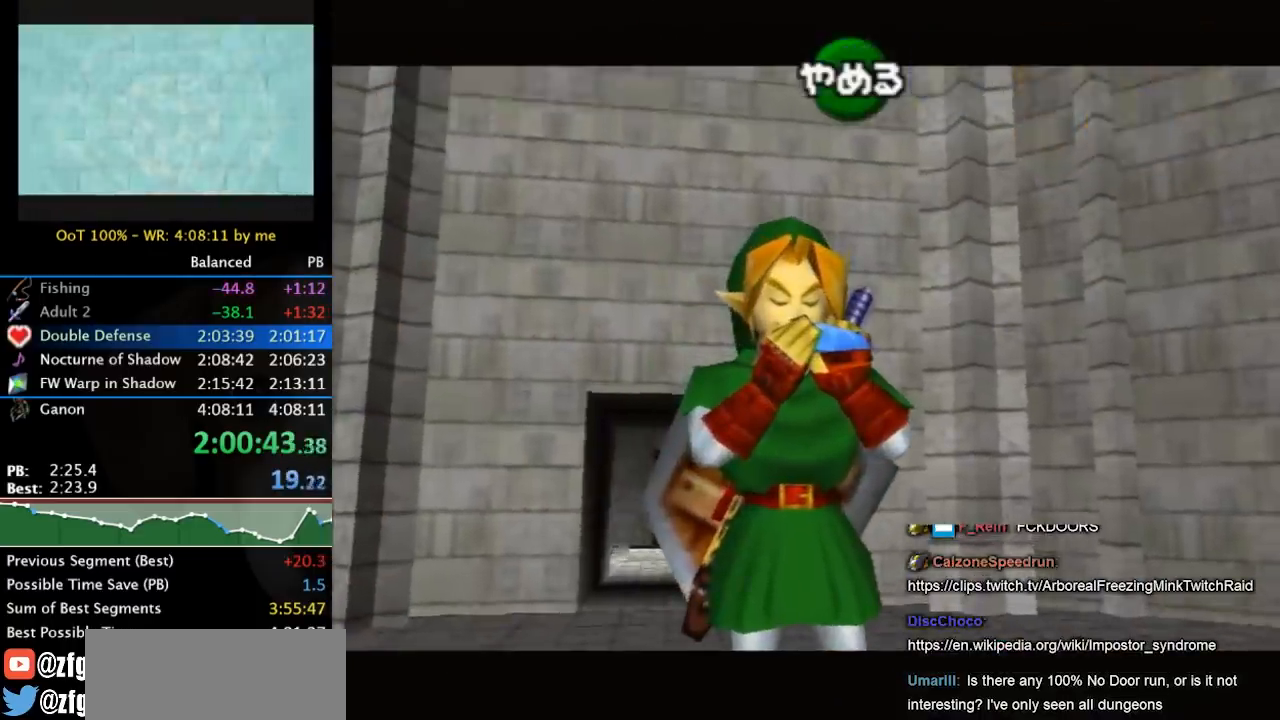
{"buttons": [], "left_stick": "center", "right_stick": "center", "events": [[67, "right_stick", "right"], [133, "right_stick", "up-left"], [233, "right_stick", "up"], [400, "right_stick", "center"]]}